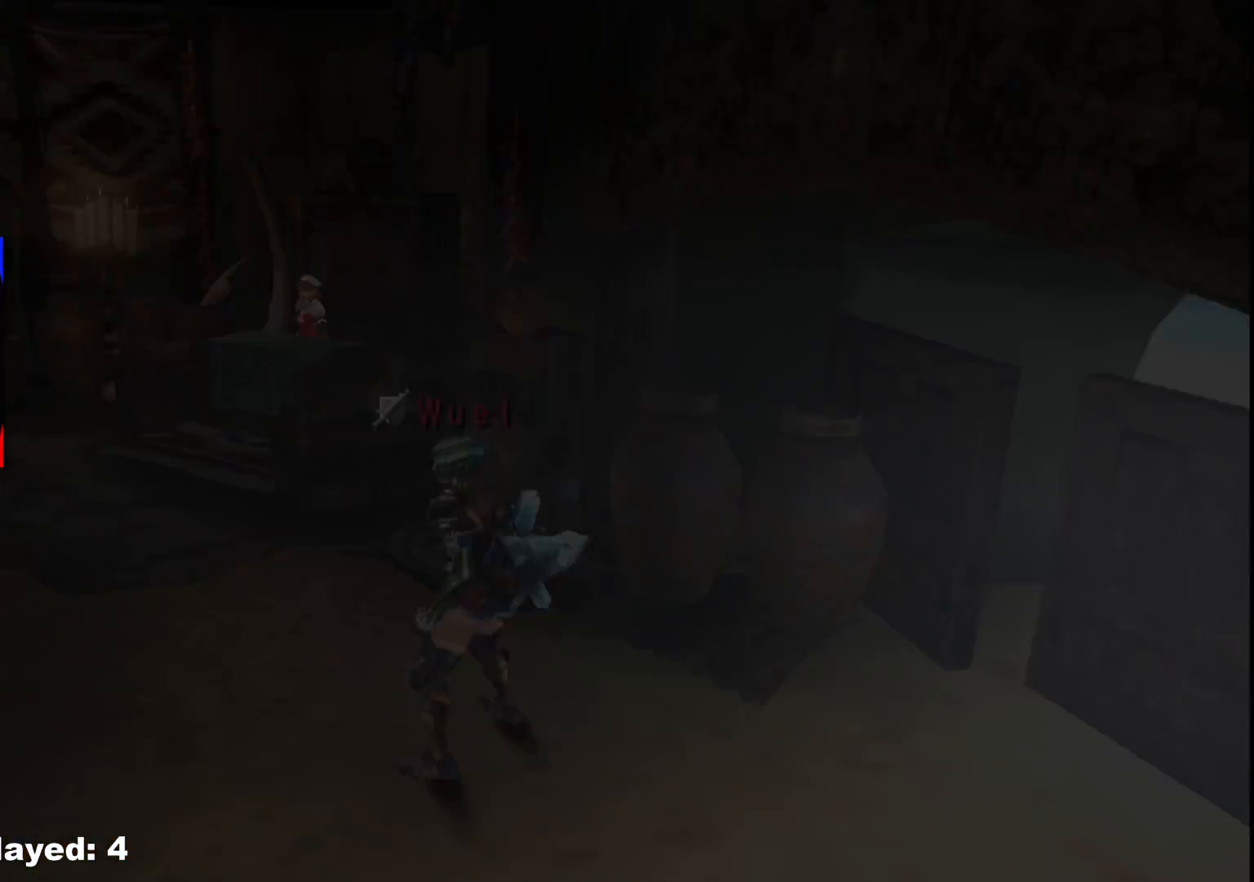
Gameplay with a controller (Xbox layout); each line is a JSON object with the inputs held at the frame after it. "events" lists button and stick changes between this image and that frame as [ms after this image, input, new state], when the widget could be followed in between. Not read: L2 L3 R3.
{"buttons": ["R1"], "left_stick": "left", "right_stick": "center", "events": [[17, "R1", "down"]]}
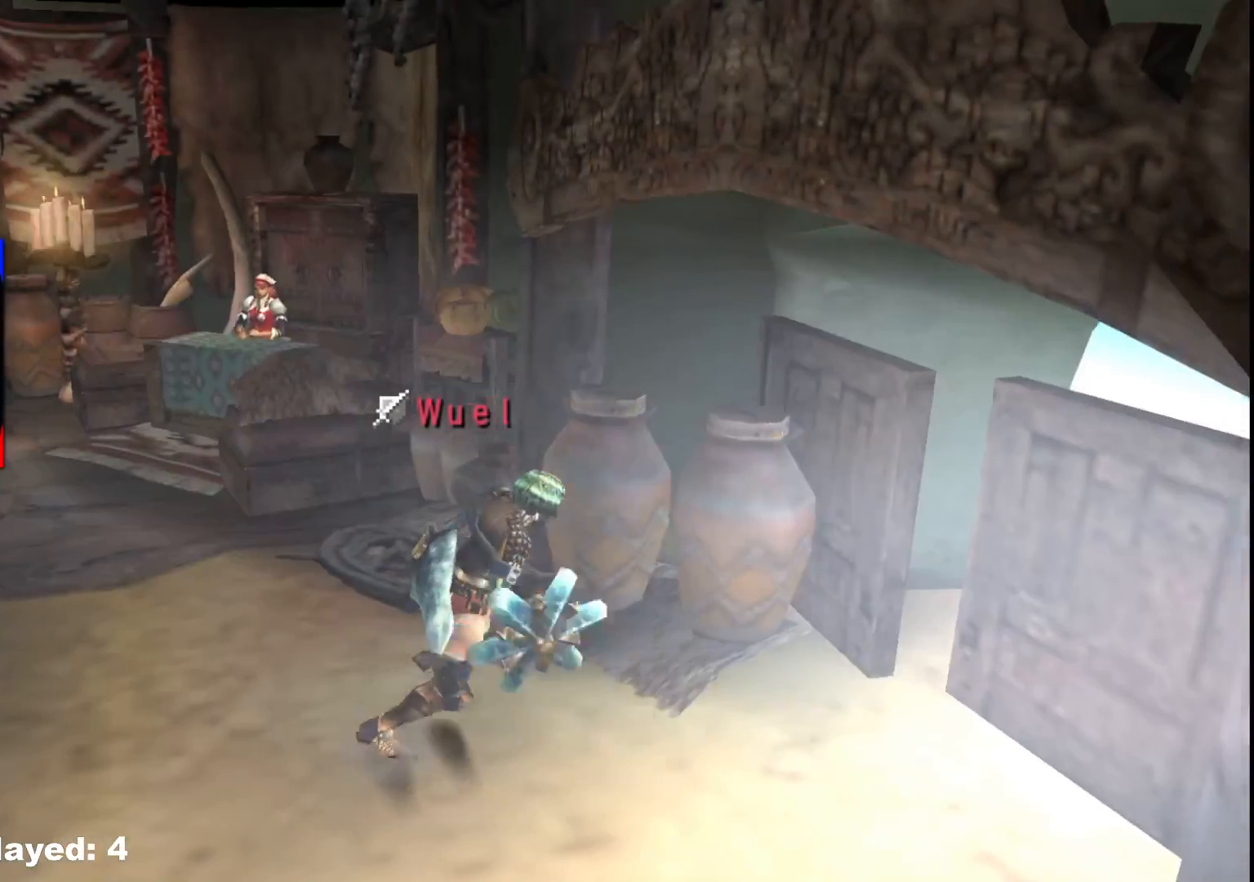
{"buttons": ["R1"], "left_stick": "left", "right_stick": "center", "events": []}
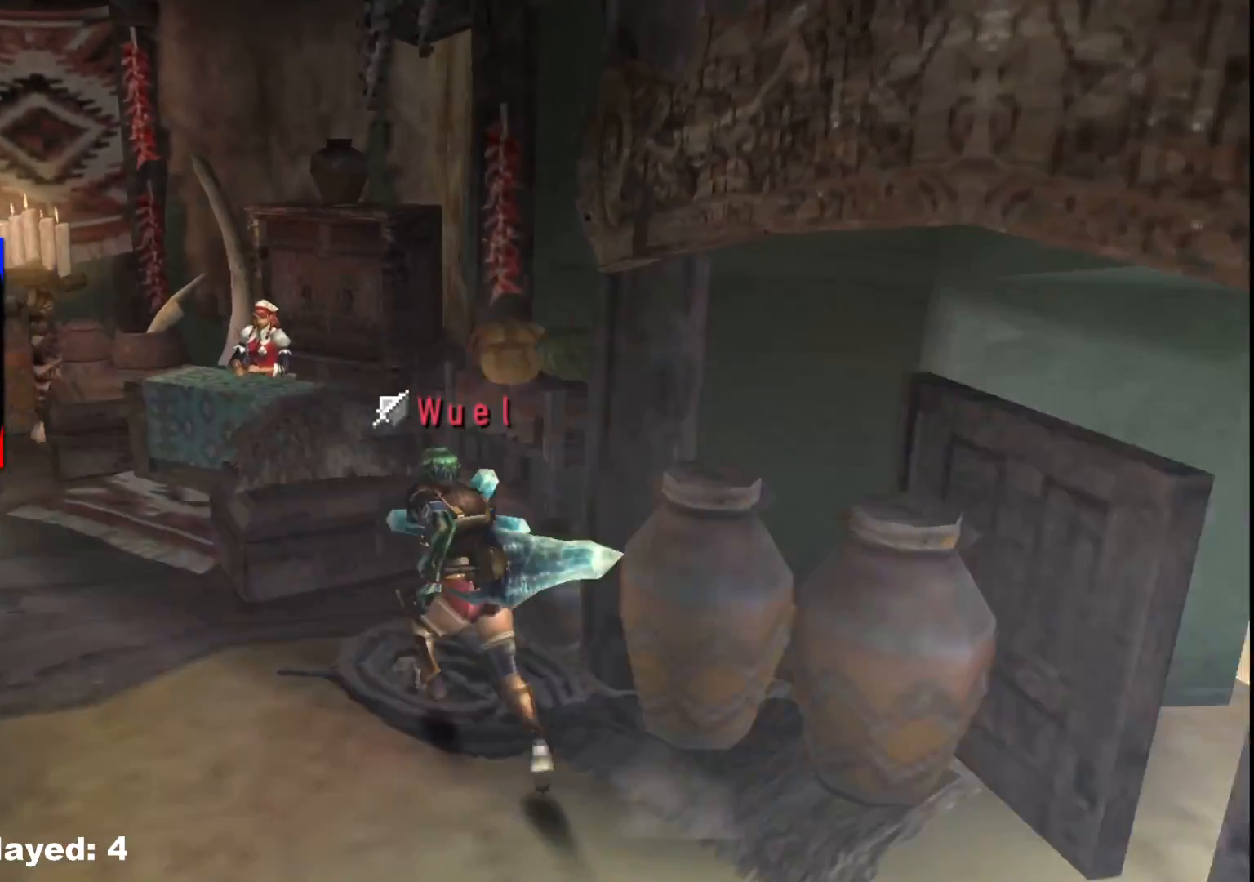
{"buttons": ["R1"], "left_stick": "left", "right_stick": "center", "events": [[350, "R1", "up"], [400, "R1", "down"]]}
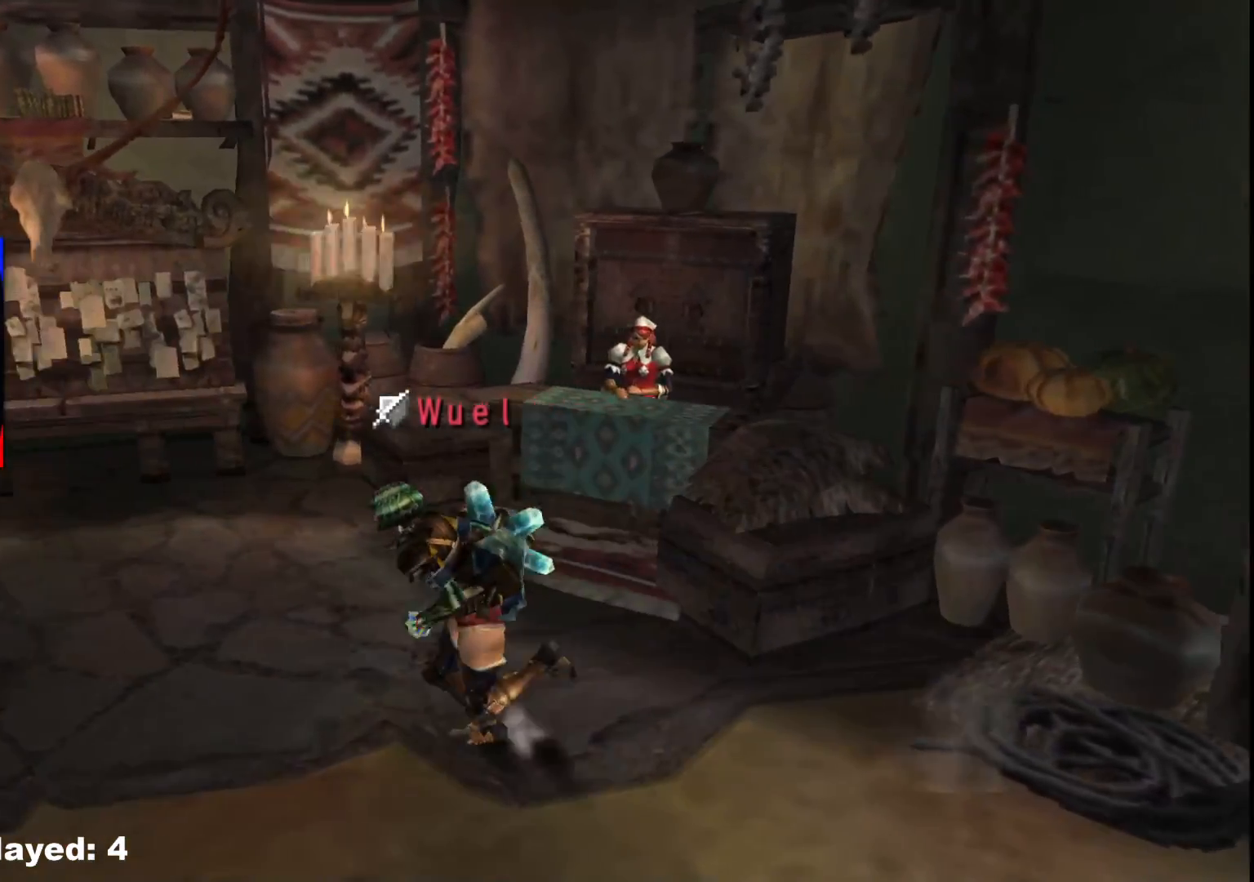
{"buttons": [], "left_stick": "left", "right_stick": "center", "events": [[333, "R1", "up"]]}